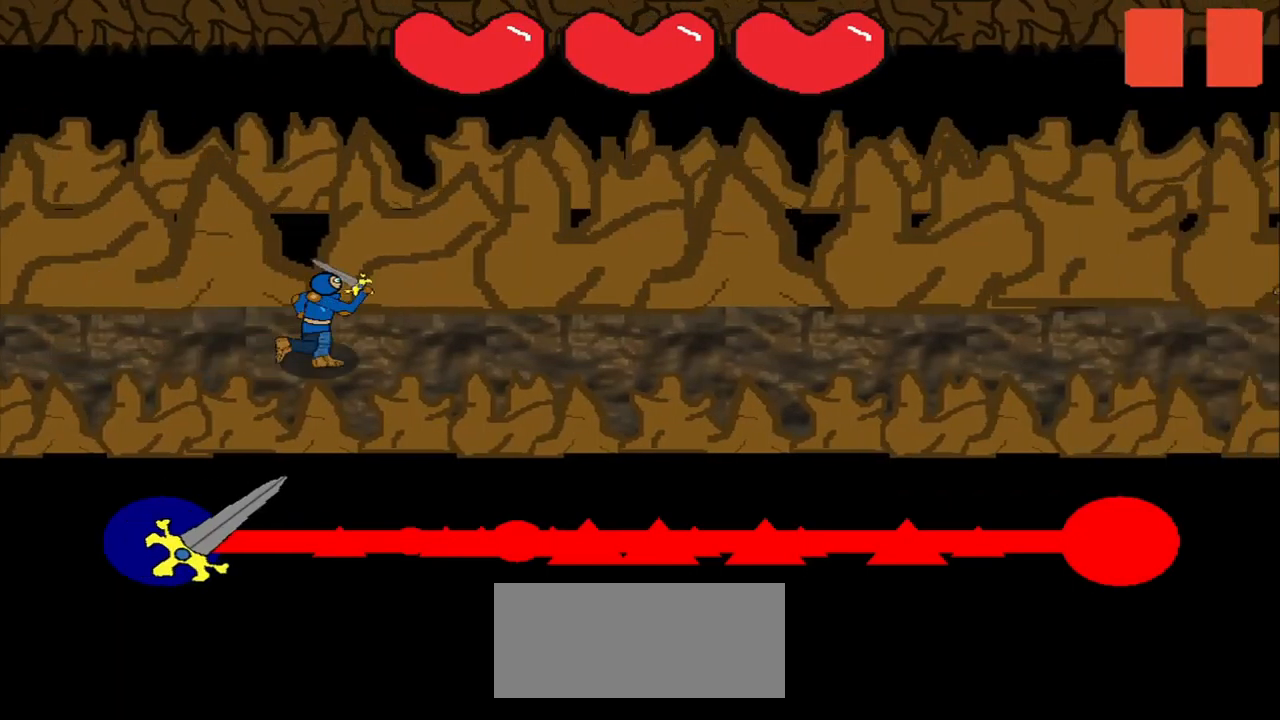
Gameplay with a controller (PlayStation layout); each line is a JSON object with the inputs held at the frame after it. "events" lists button and stick changes between this image and that frame as [ms after this image, input, new state], when the widget could be followed in between. Not read: L2 L3 R2 R3 left_stick.
{"buttons": [], "right_stick": "center", "events": []}
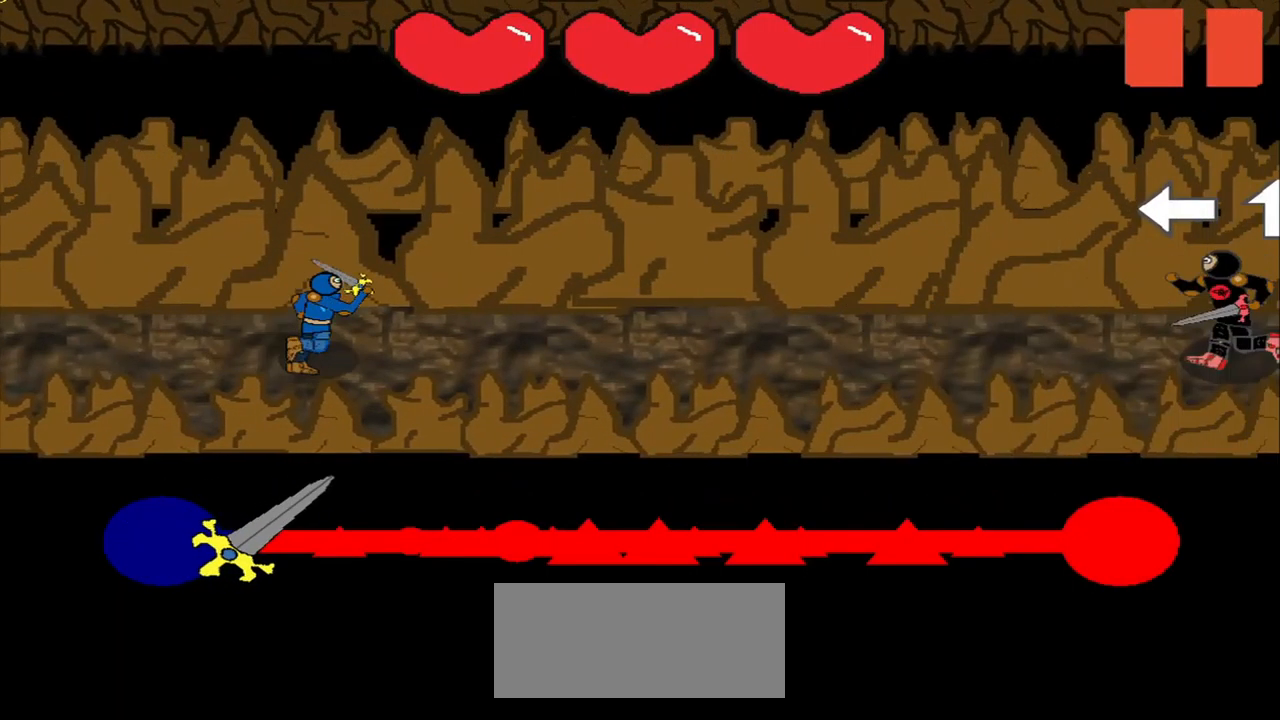
{"buttons": [], "right_stick": "center", "events": []}
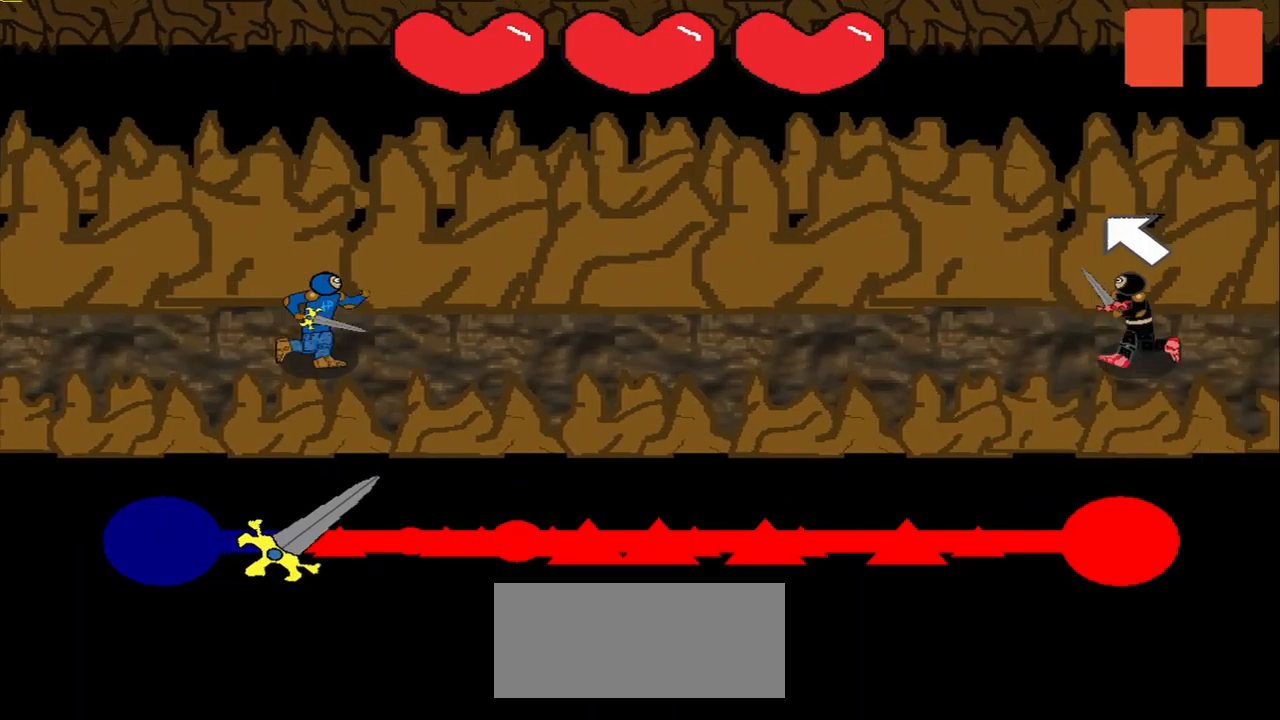
{"buttons": [], "right_stick": "left", "events": [[500, "right_stick", "left"]]}
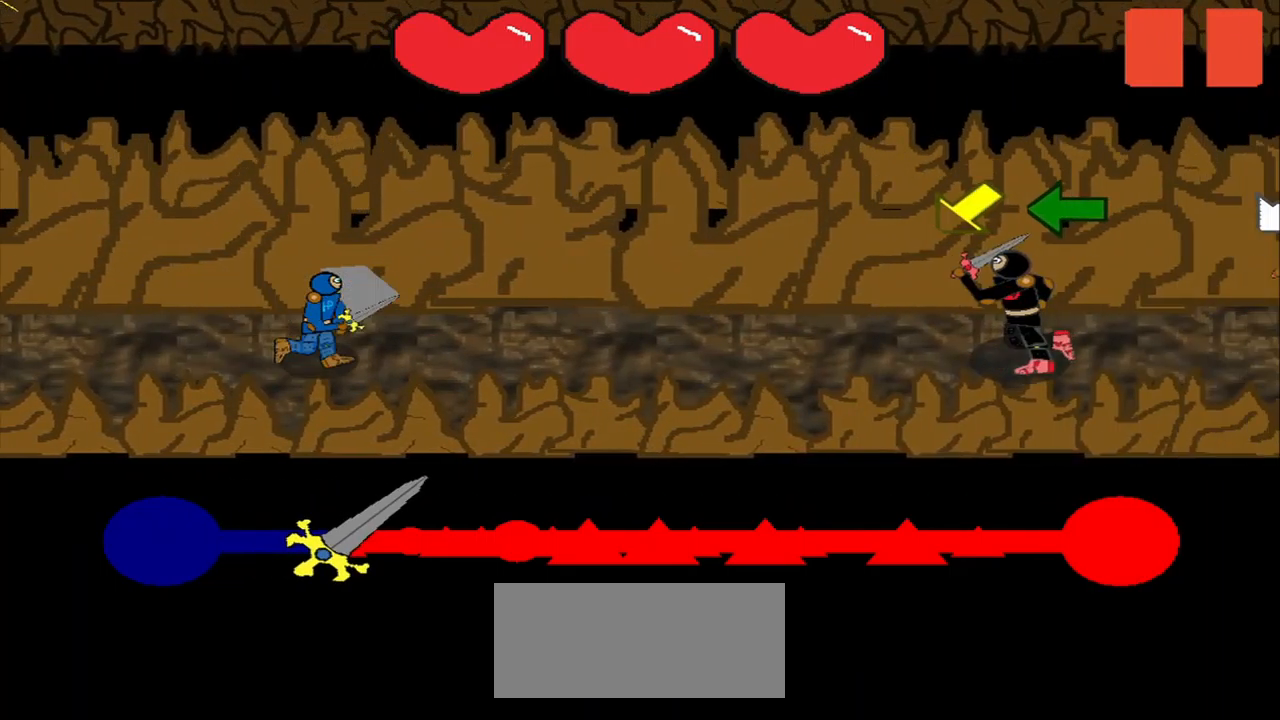
{"buttons": [], "right_stick": "center", "events": [[42, "right_stick", "center"]]}
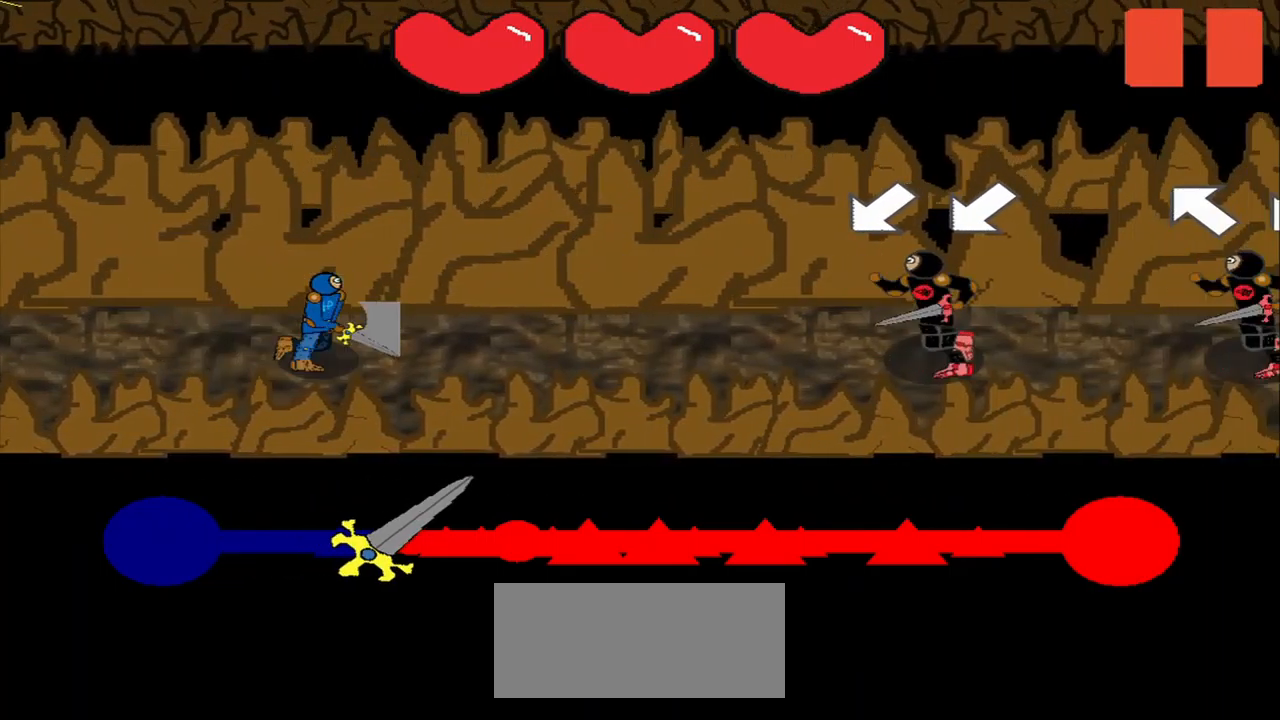
{"buttons": [], "right_stick": "center", "events": []}
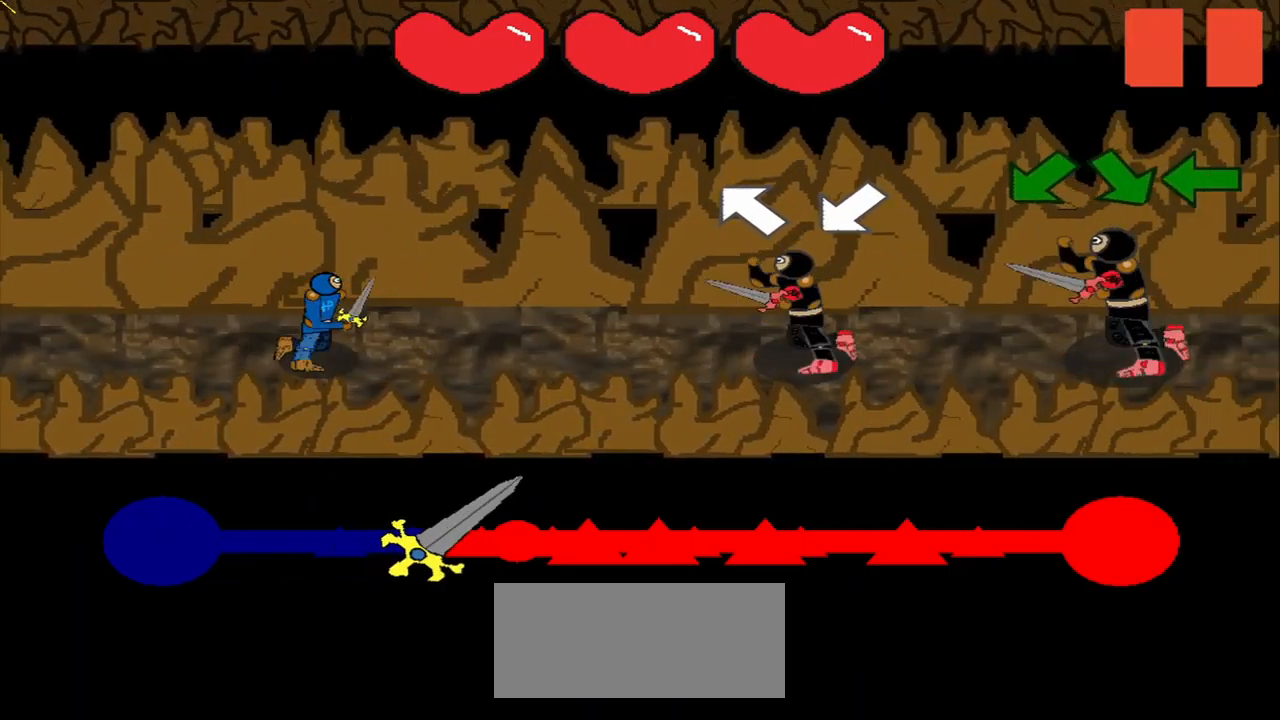
{"buttons": [], "right_stick": "center", "events": []}
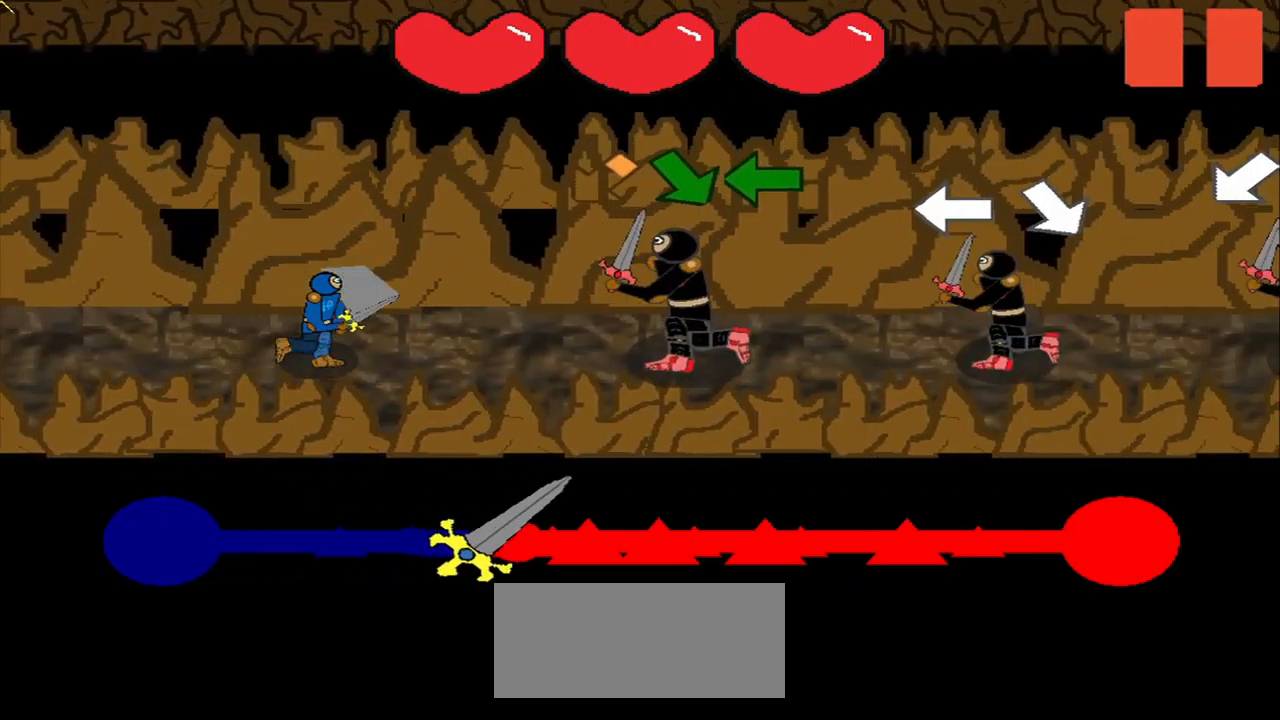
{"buttons": [], "right_stick": "center", "events": []}
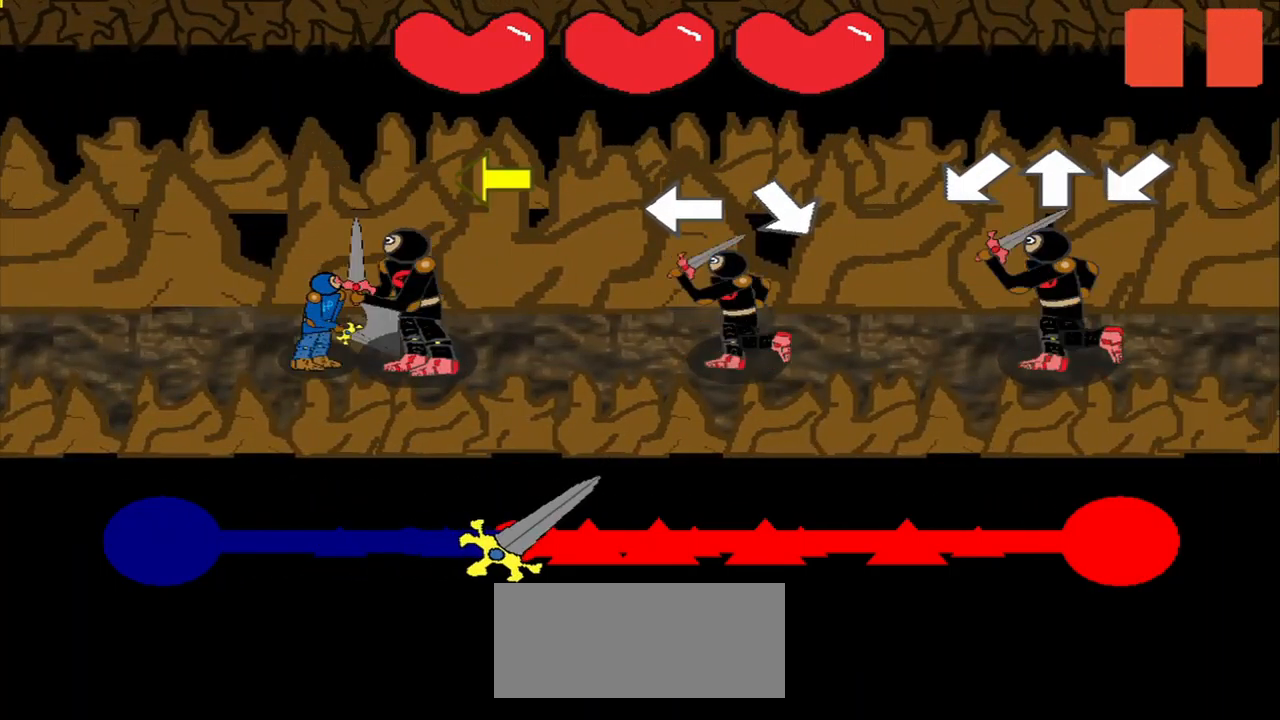
{"buttons": [], "right_stick": "center", "events": [[292, "right_stick", "left"], [417, "right_stick", "down-right"], [500, "right_stick", "center"]]}
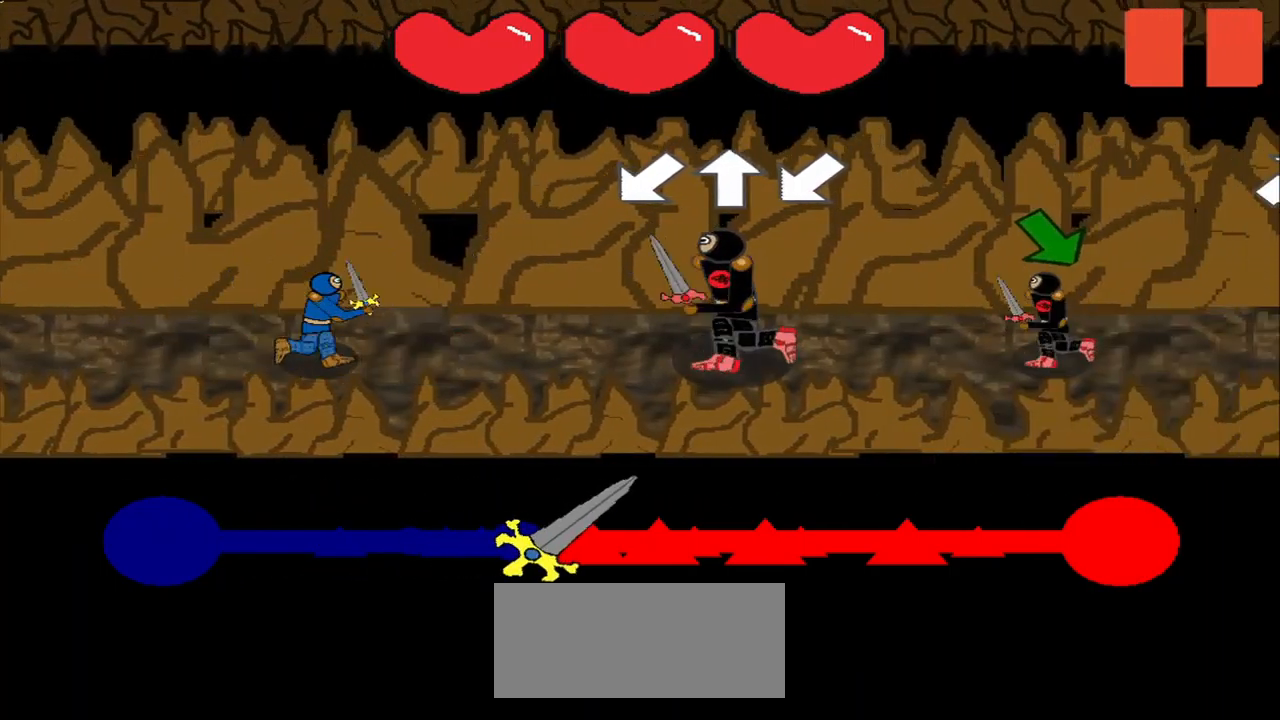
{"buttons": [], "right_stick": "center", "events": []}
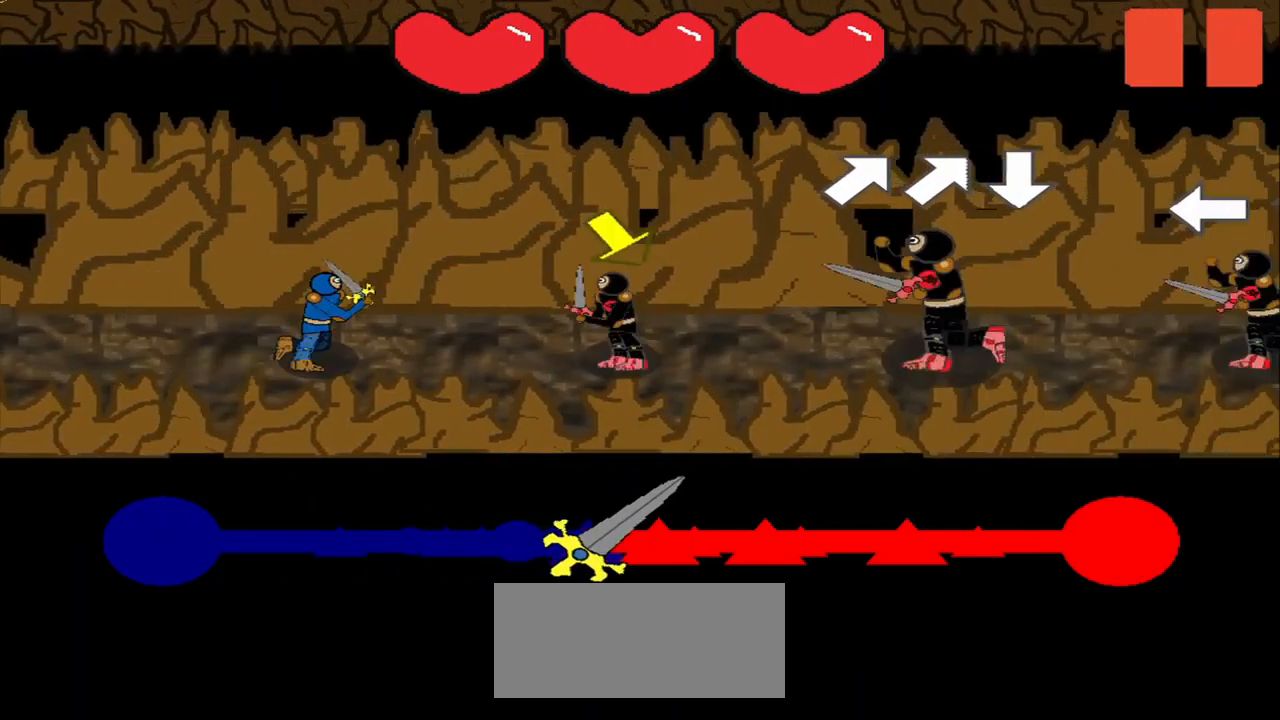
{"buttons": [], "right_stick": "center", "events": []}
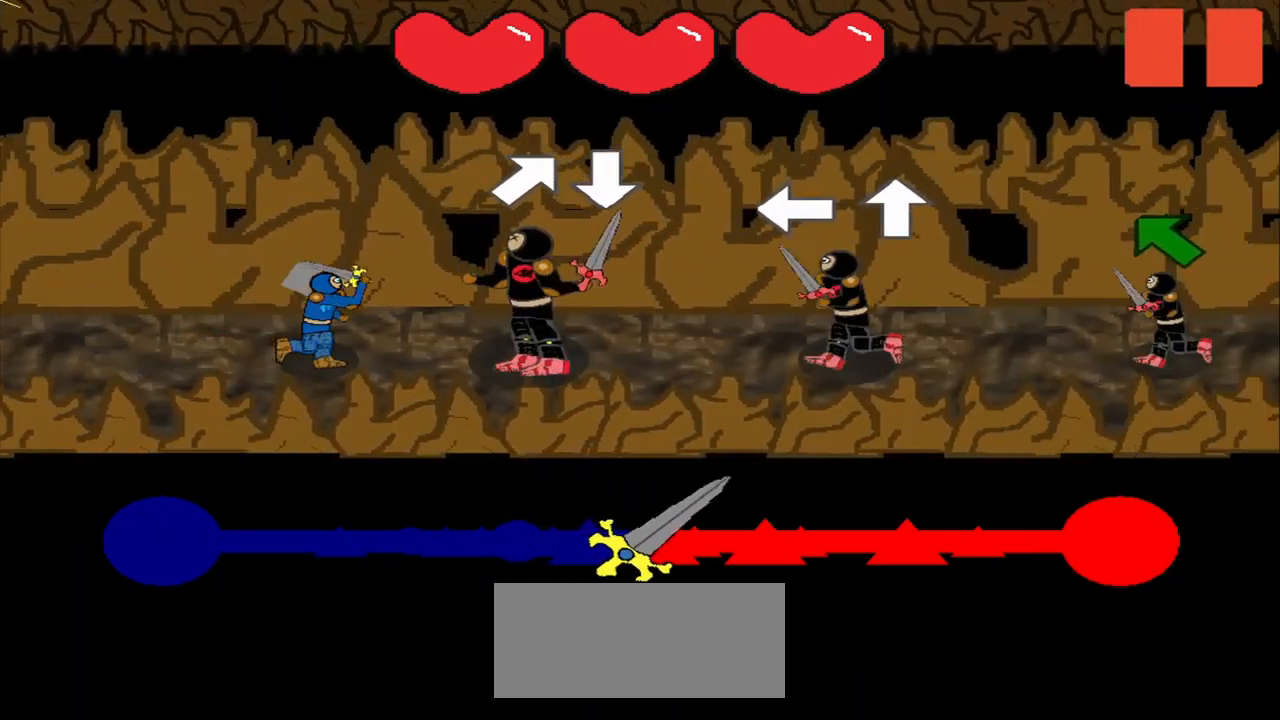
{"buttons": [], "right_stick": "center", "events": [[250, "right_stick", "down-left"], [417, "right_stick", "center"]]}
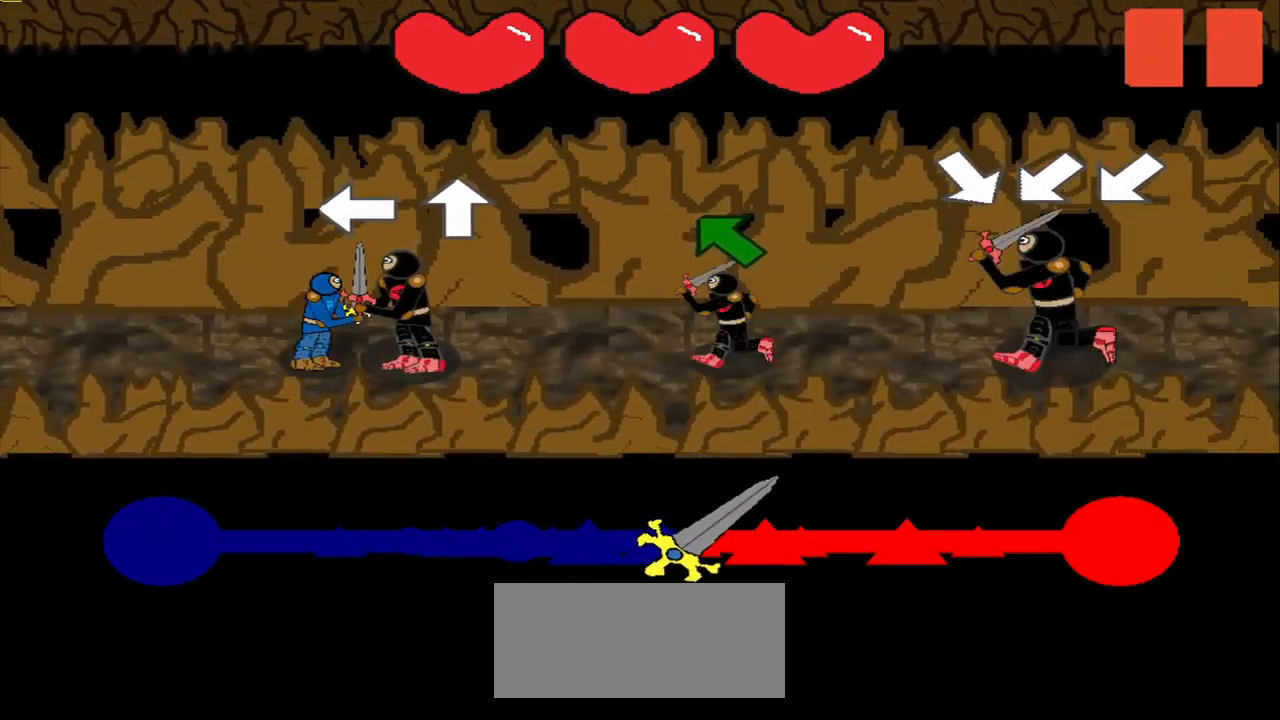
{"buttons": [], "right_stick": "left", "events": [[500, "right_stick", "left"]]}
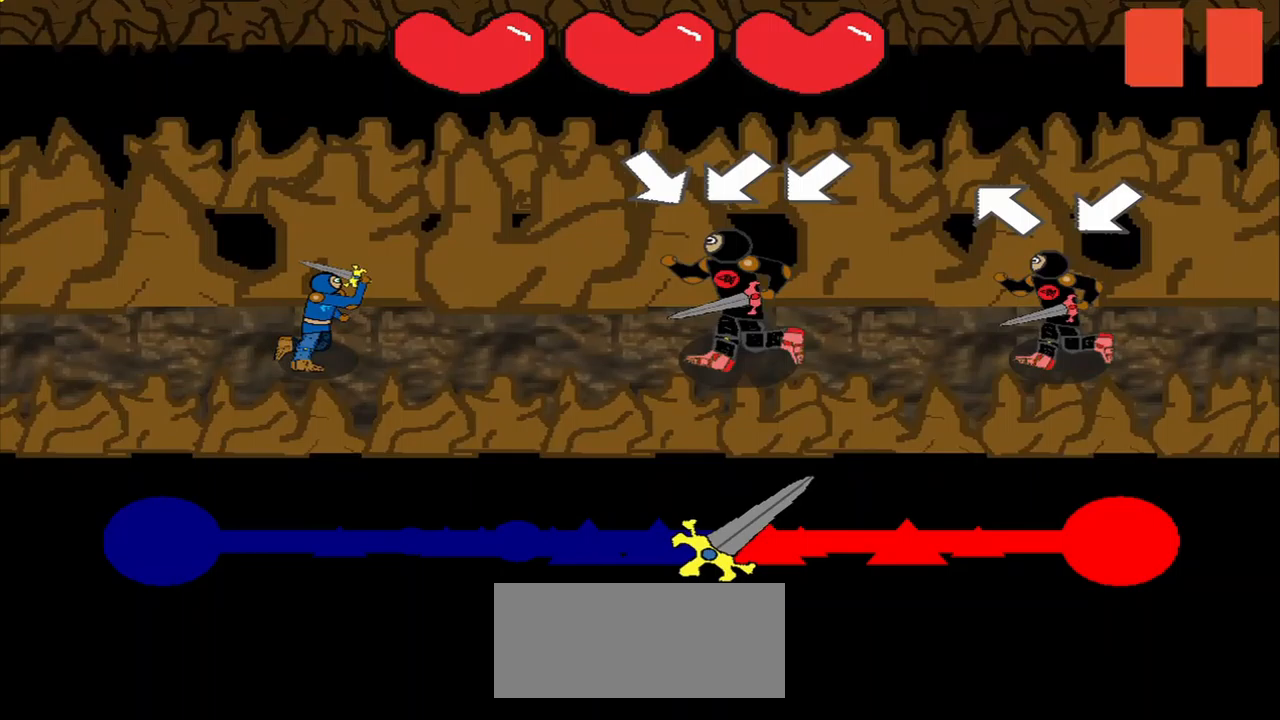
{"buttons": [], "right_stick": "left", "events": [[42, "right_stick", "center"], [500, "right_stick", "left"]]}
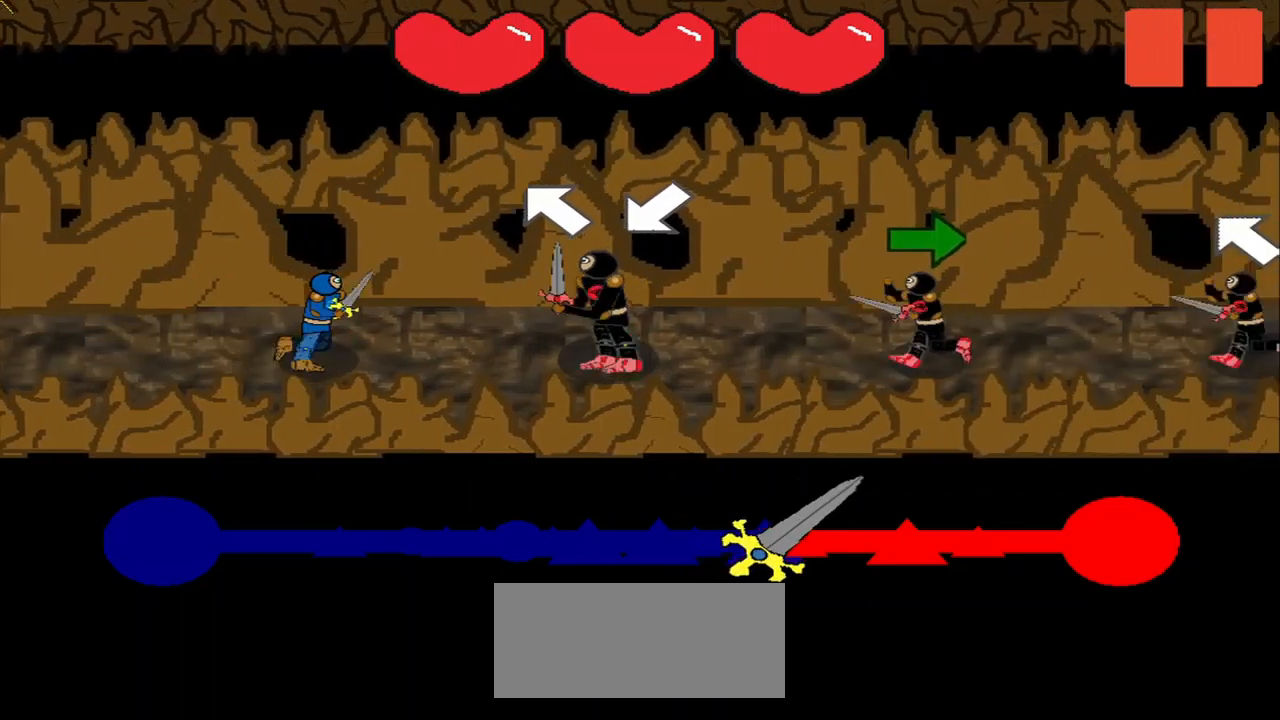
{"buttons": [], "right_stick": "right", "events": [[208, "right_stick", "center"], [500, "right_stick", "right"]]}
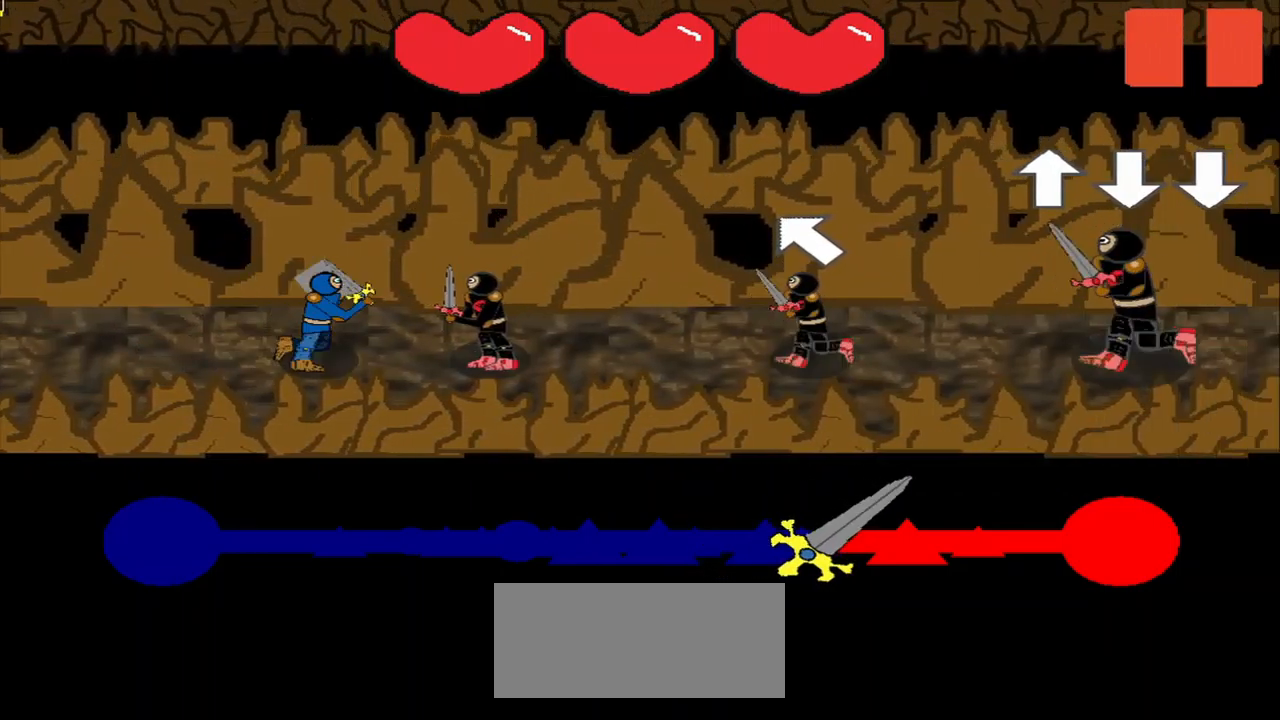
{"buttons": [], "right_stick": "center", "events": [[83, "right_stick", "center"]]}
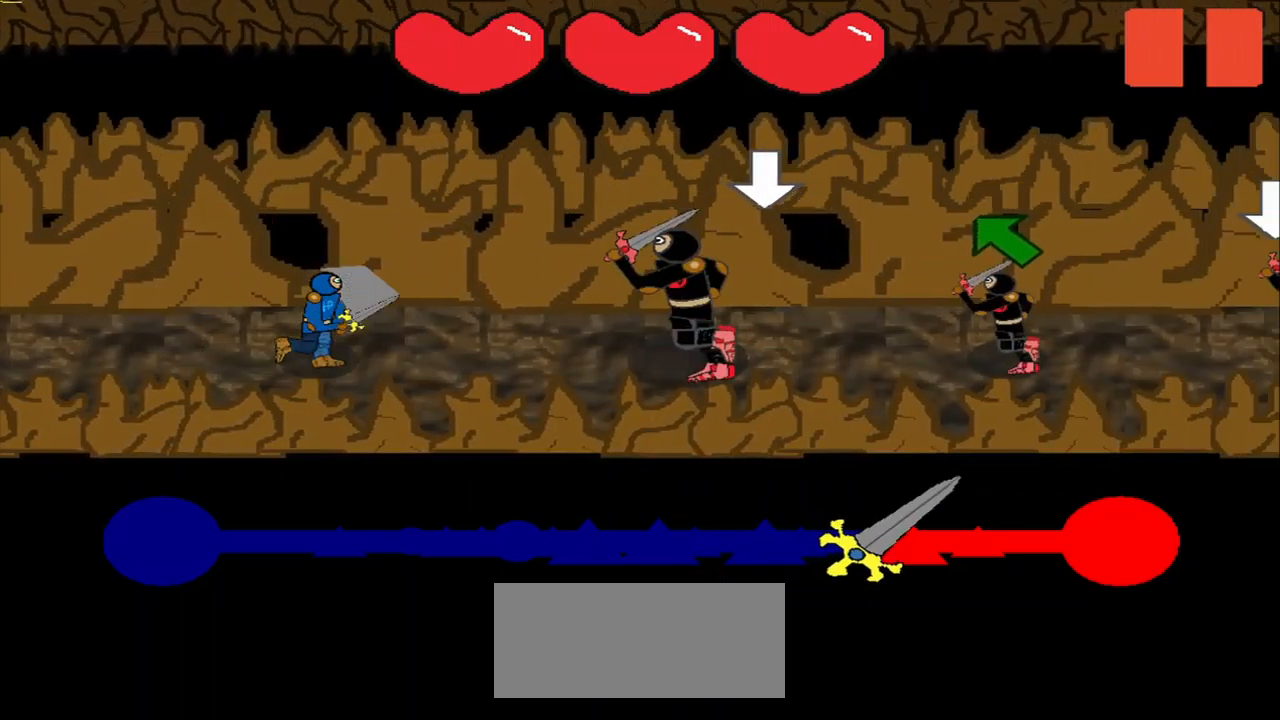
{"buttons": [], "right_stick": "up-left", "events": [[500, "right_stick", "up-left"]]}
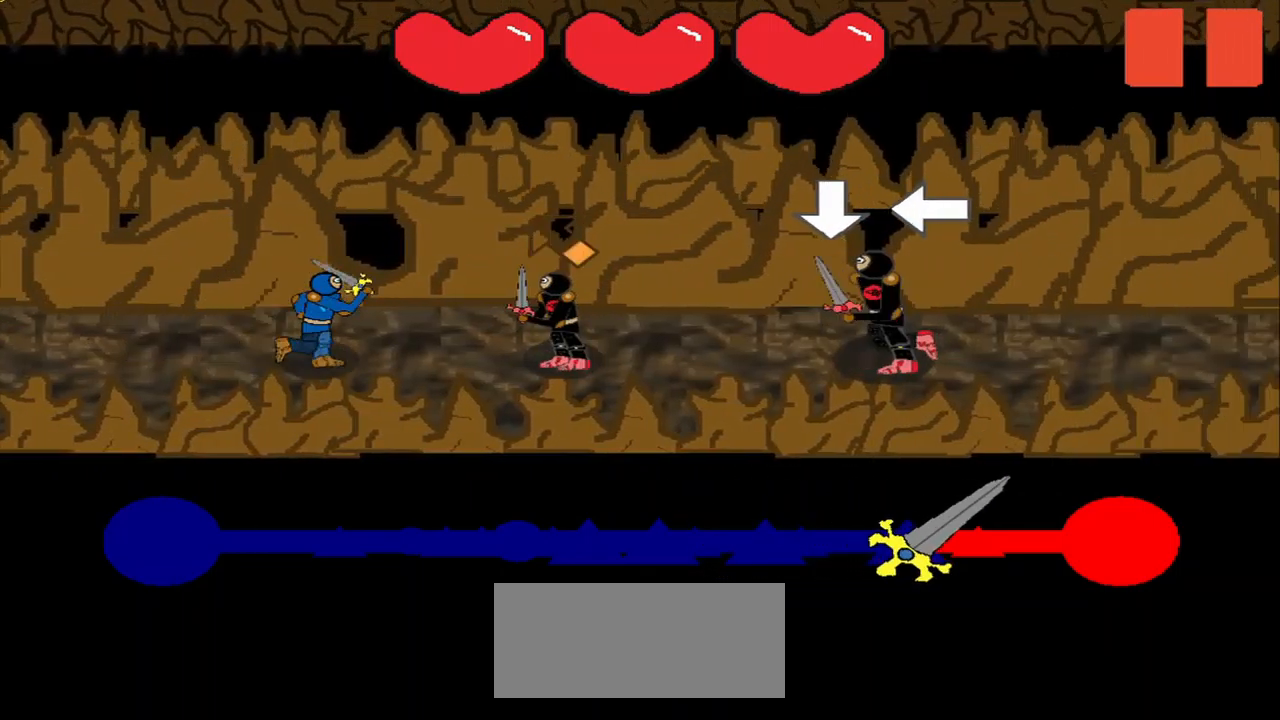
{"buttons": [], "right_stick": "center", "events": [[42, "right_stick", "center"], [125, "right_stick", "up-left"], [208, "right_stick", "center"]]}
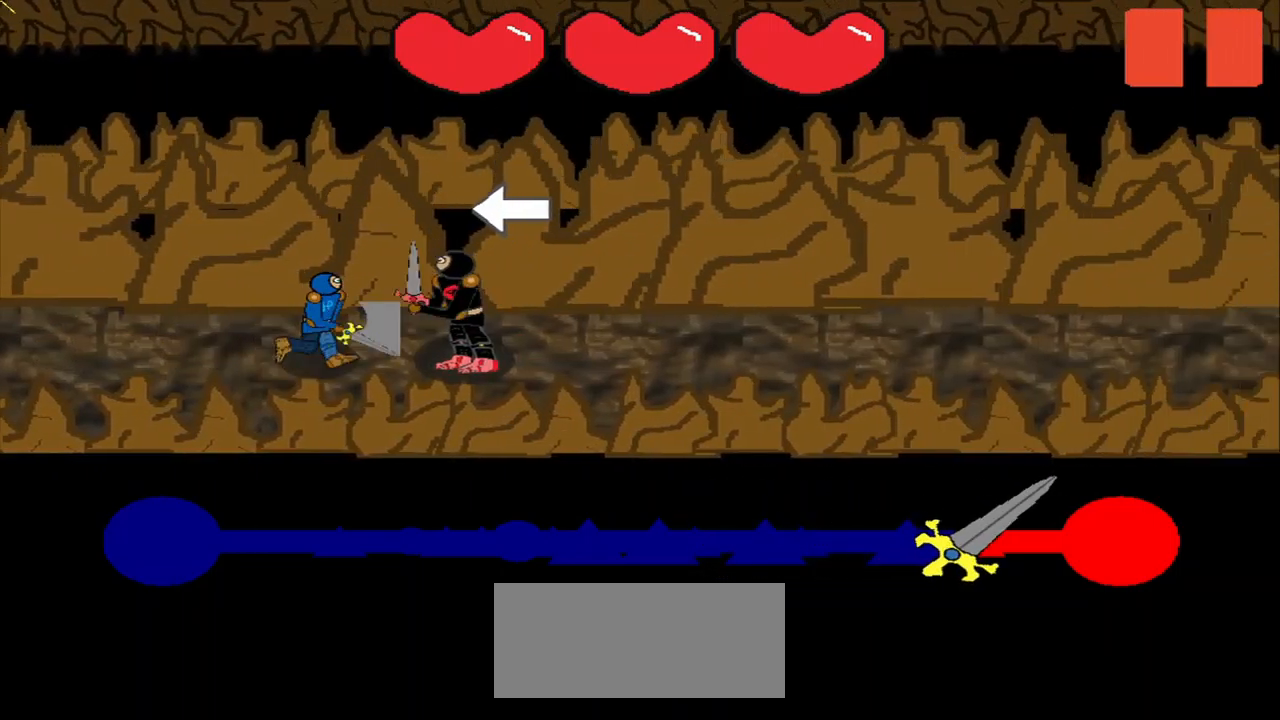
{"buttons": [], "right_stick": "center", "events": []}
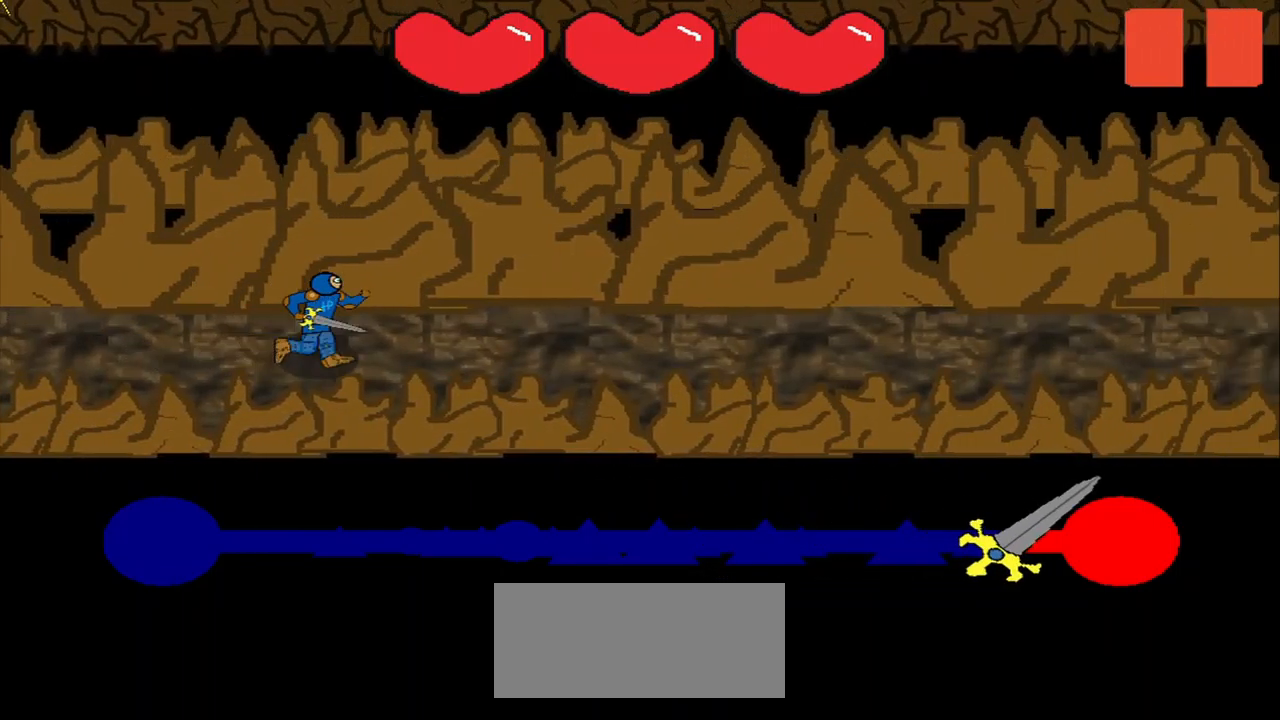
{"buttons": [], "right_stick": "center", "events": []}
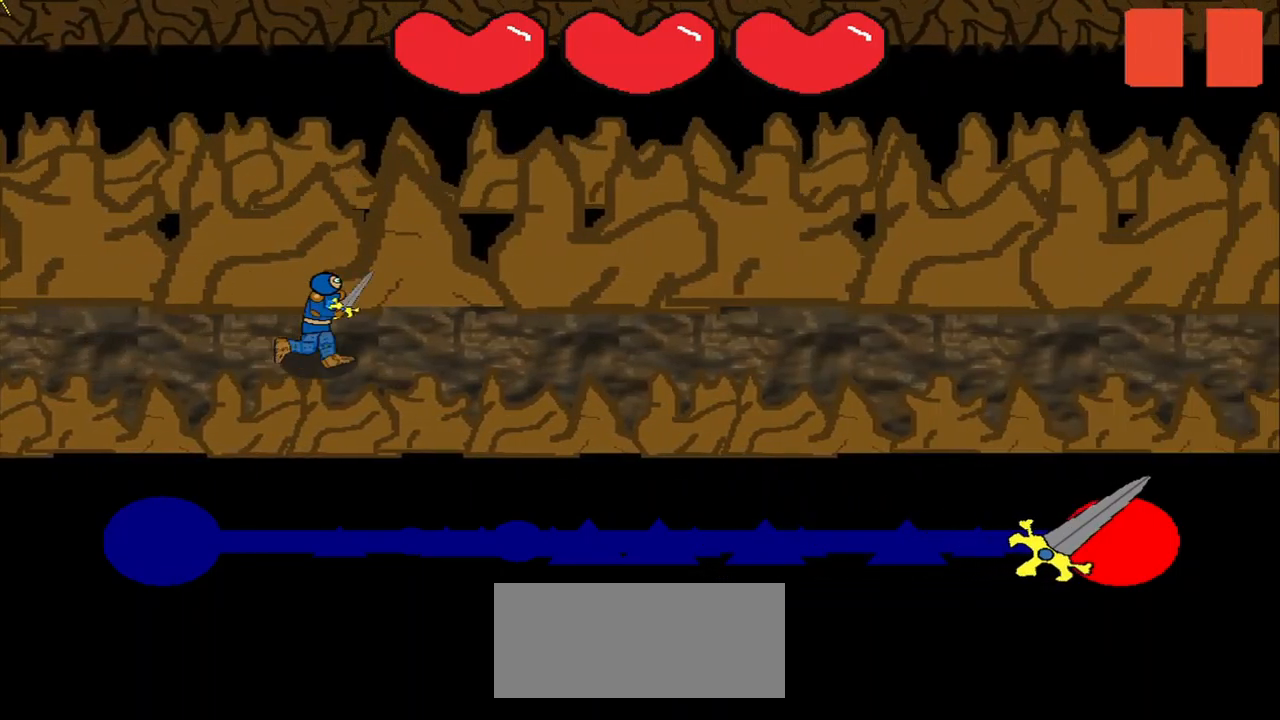
{"buttons": [], "right_stick": "center", "events": []}
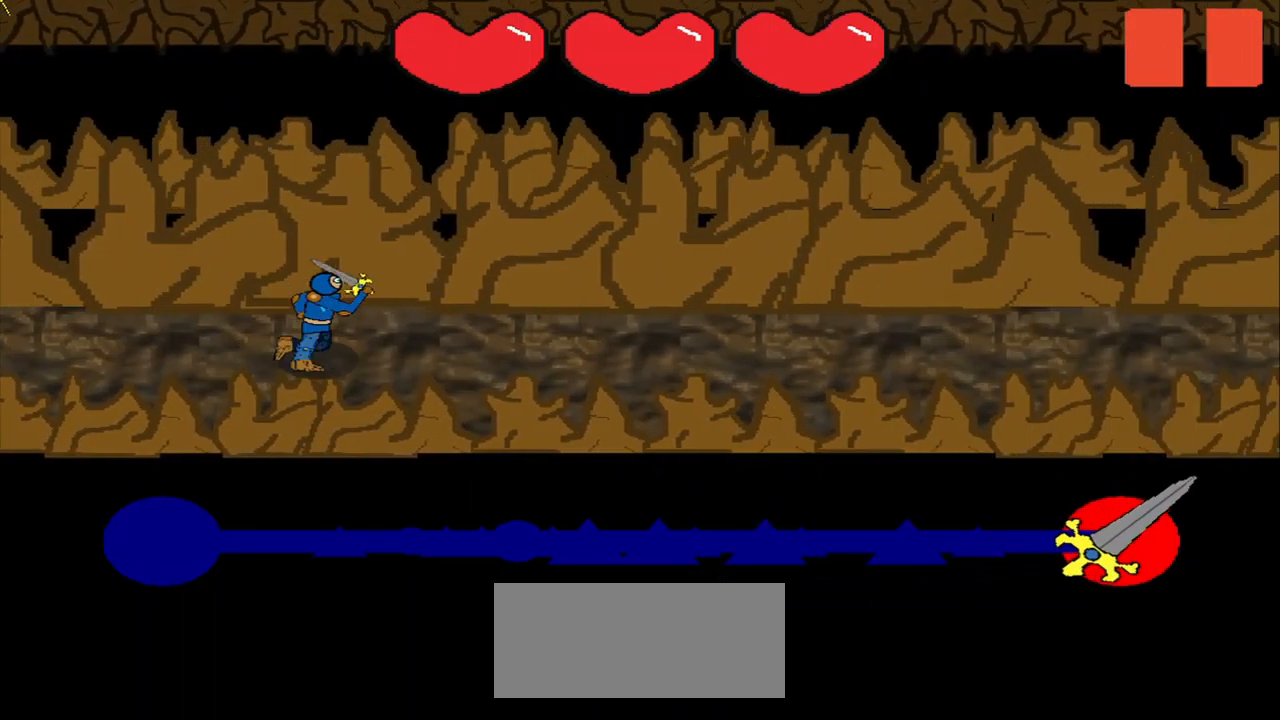
{"buttons": [], "right_stick": "center", "events": []}
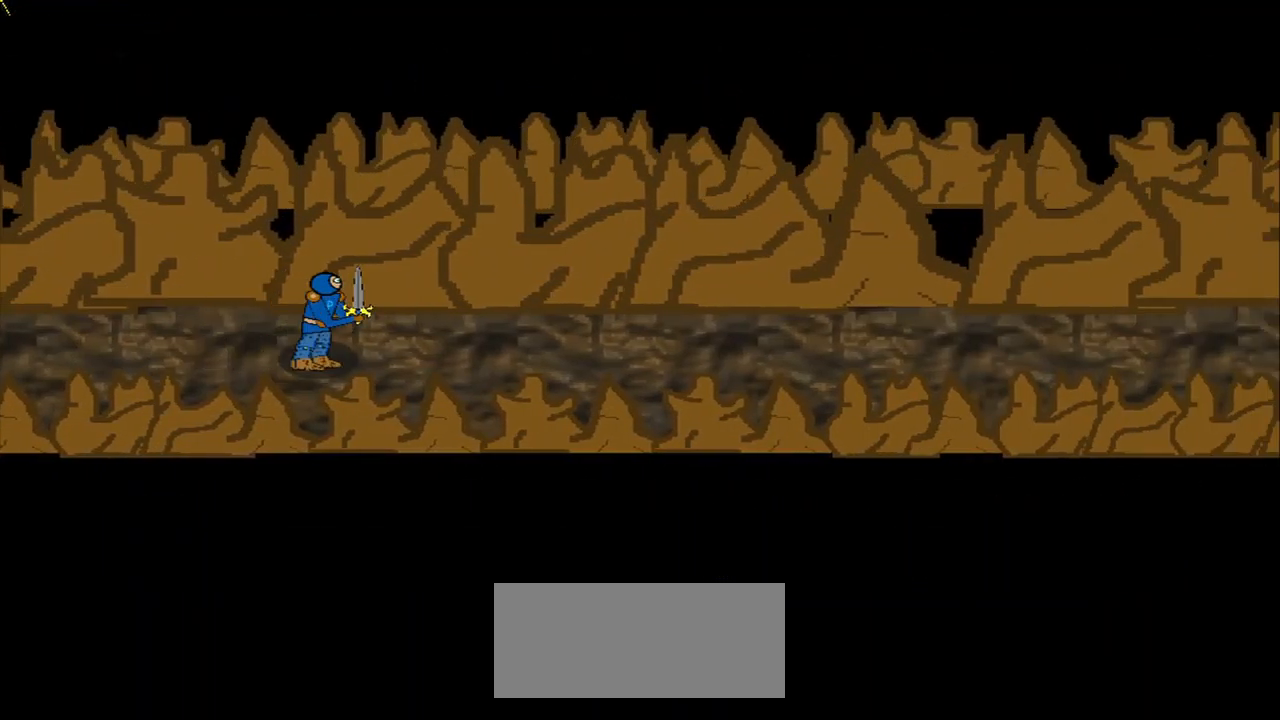
{"buttons": [], "right_stick": "center", "events": []}